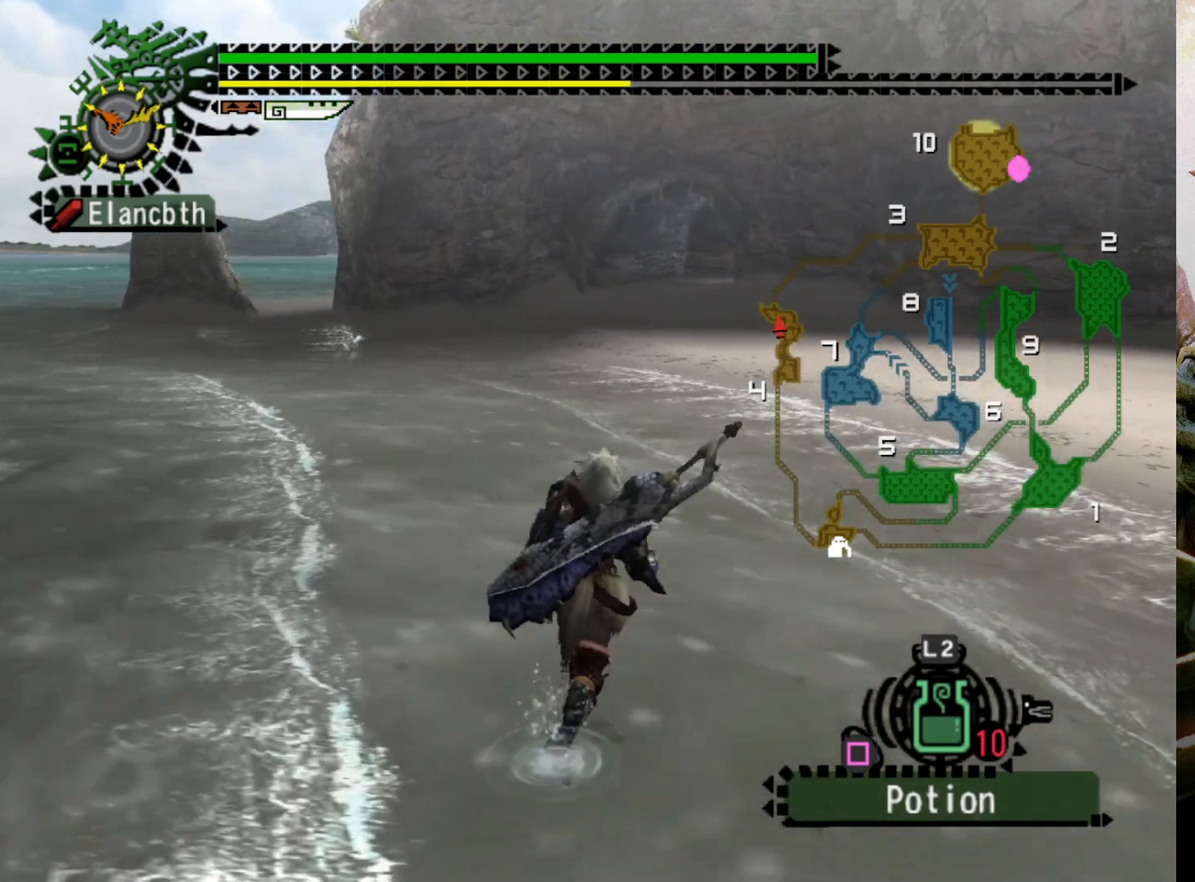
Gameplay with a controller (PlayStation layout); each line is a JSON object with the inputs held at the frame after it. "events" lists button and stick changes between this image and that frame as [ms after this image, input, new state], when the widget could be followed in between. Not read: L3 R3.
{"buttons": [], "left_stick": "up", "right_stick": "center", "events": []}
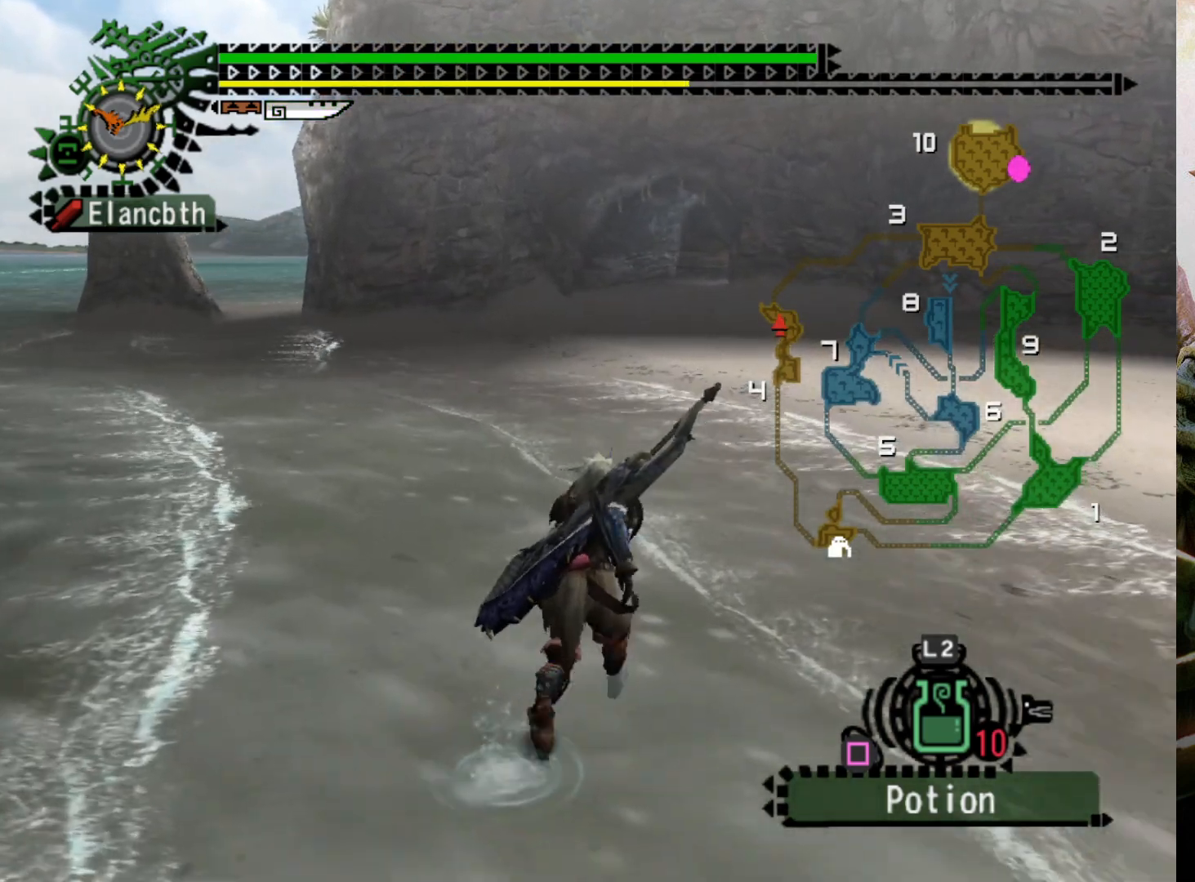
{"buttons": ["R2"], "left_stick": "up", "right_stick": "center", "events": [[267, "R2", "down"]]}
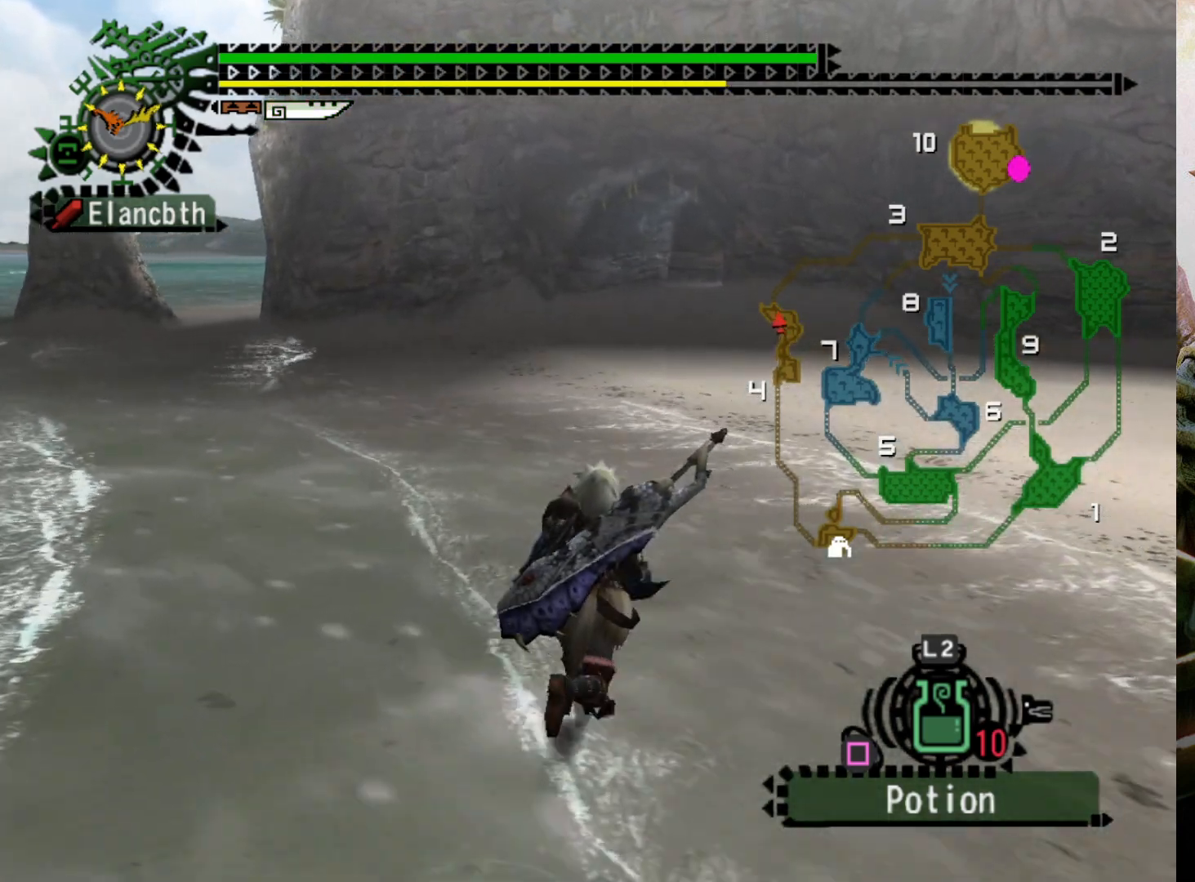
{"buttons": ["R2"], "left_stick": "up", "right_stick": "center", "events": []}
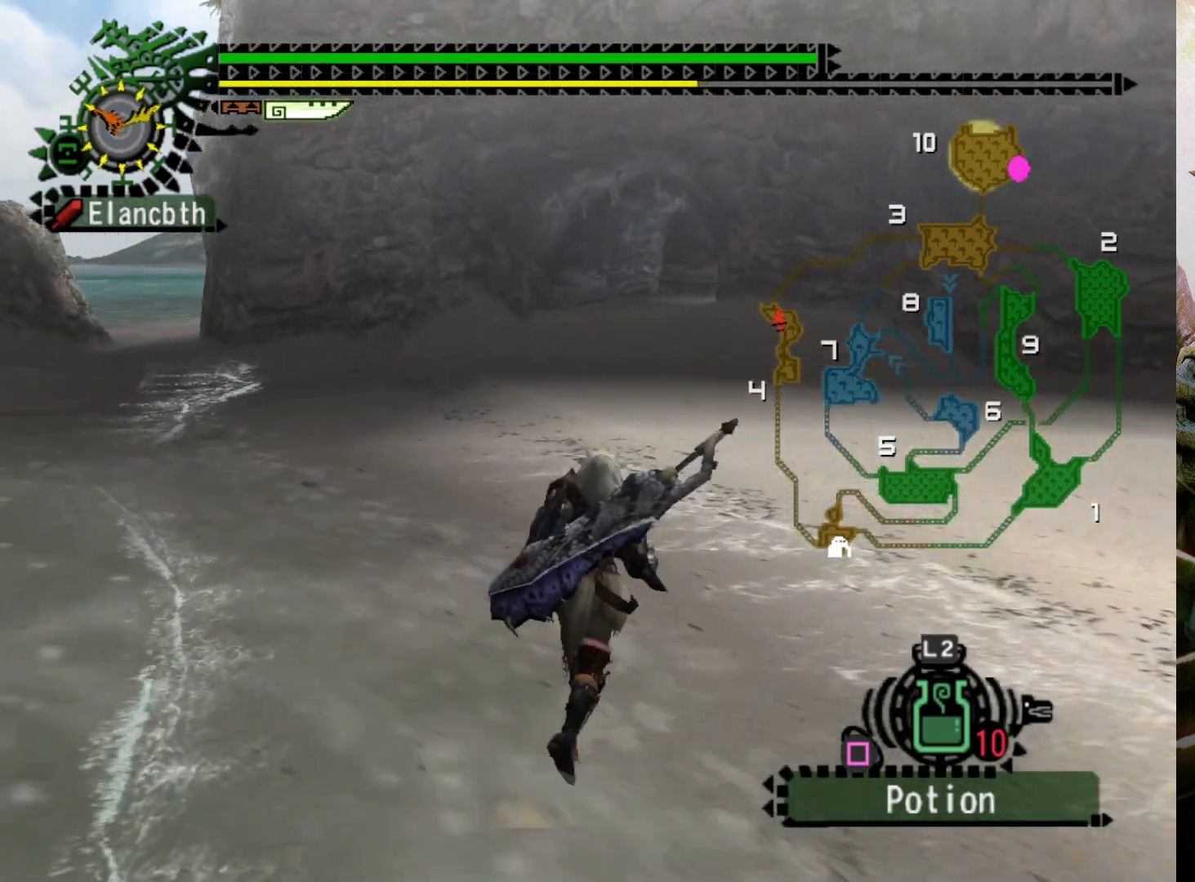
{"buttons": [], "left_stick": "up", "right_stick": "center", "events": [[500, "R2", "up"]]}
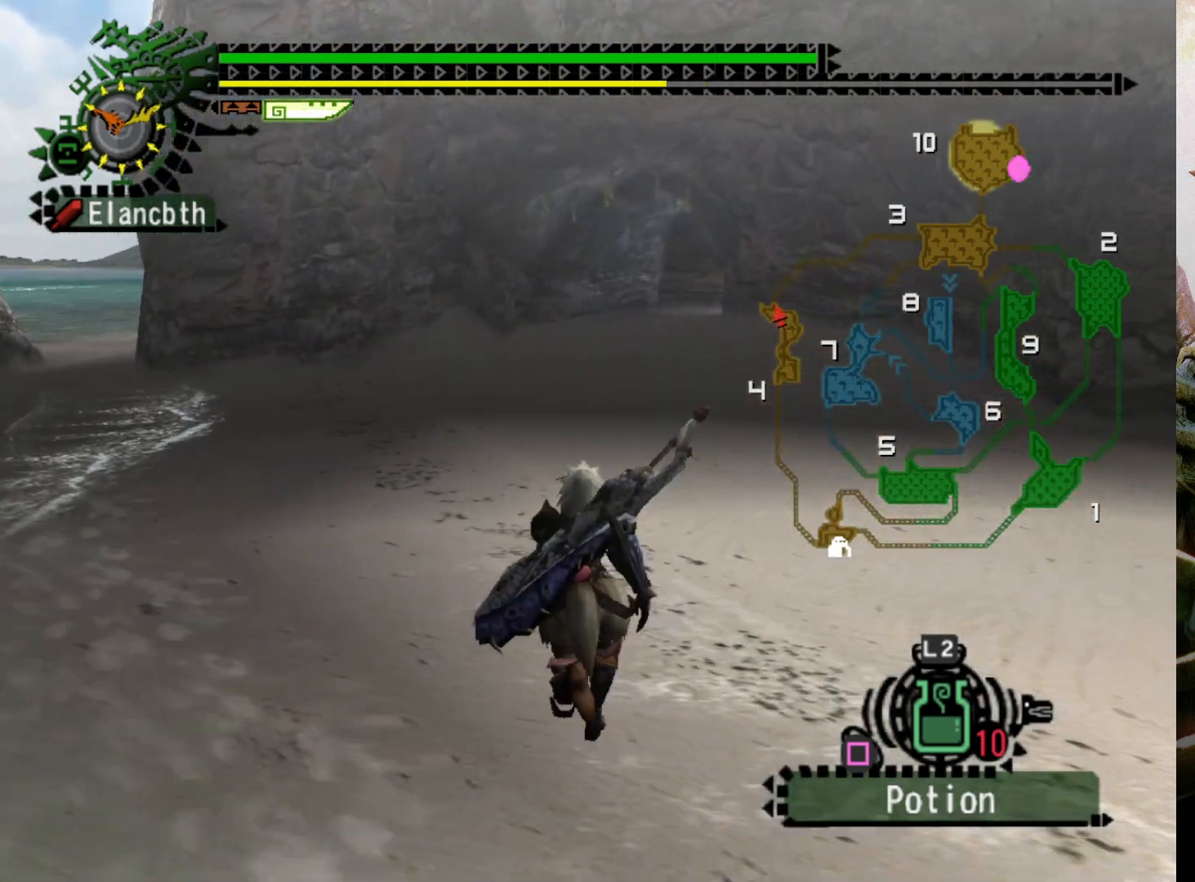
{"buttons": [], "left_stick": "up", "right_stick": "center", "events": []}
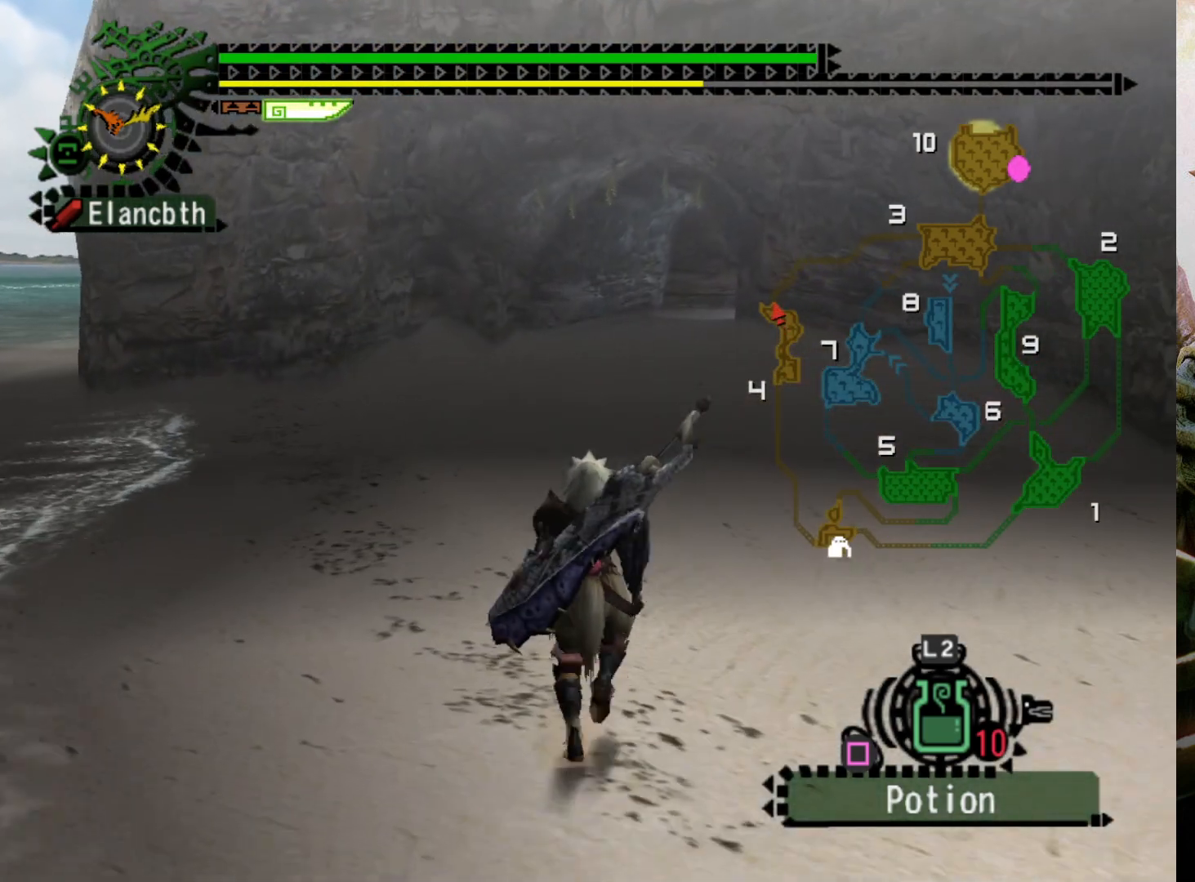
{"buttons": [], "left_stick": "up", "right_stick": "center", "events": []}
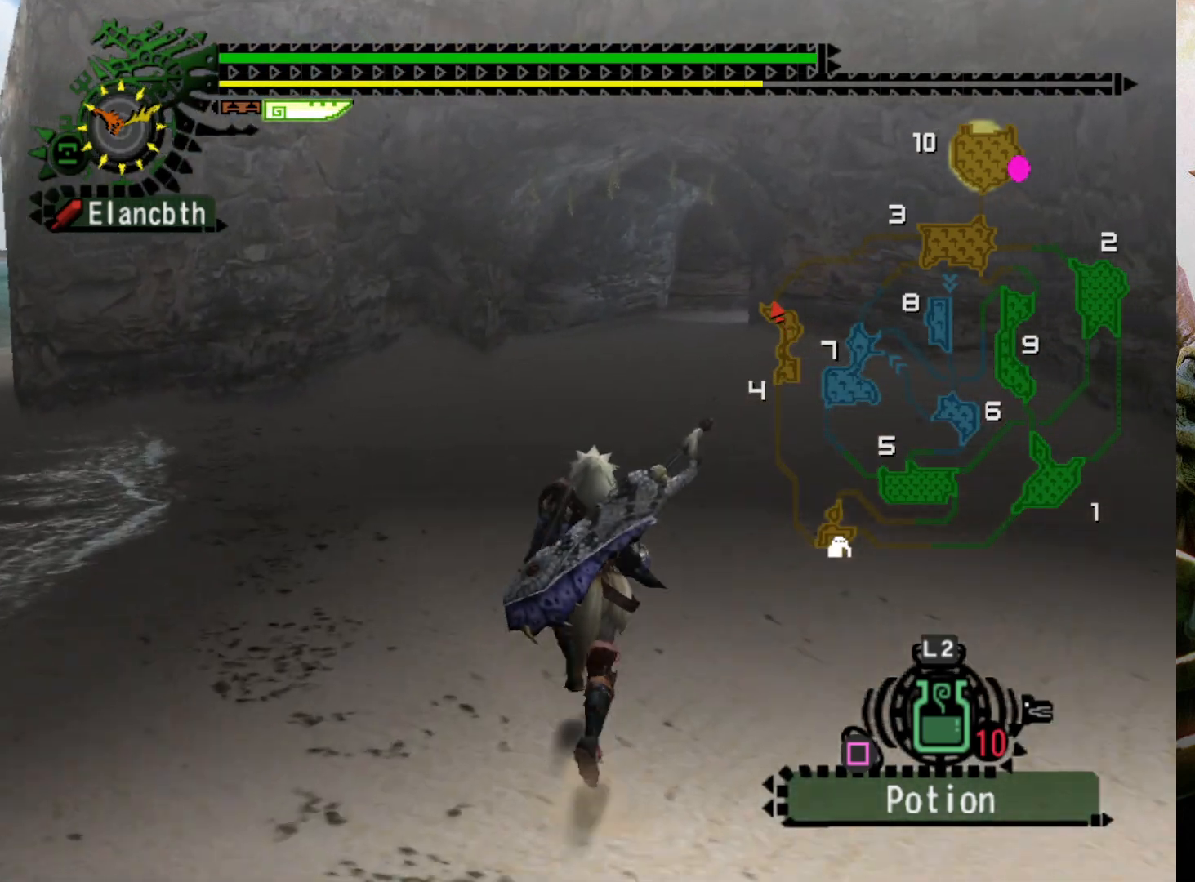
{"buttons": [], "left_stick": "up", "right_stick": "center", "events": []}
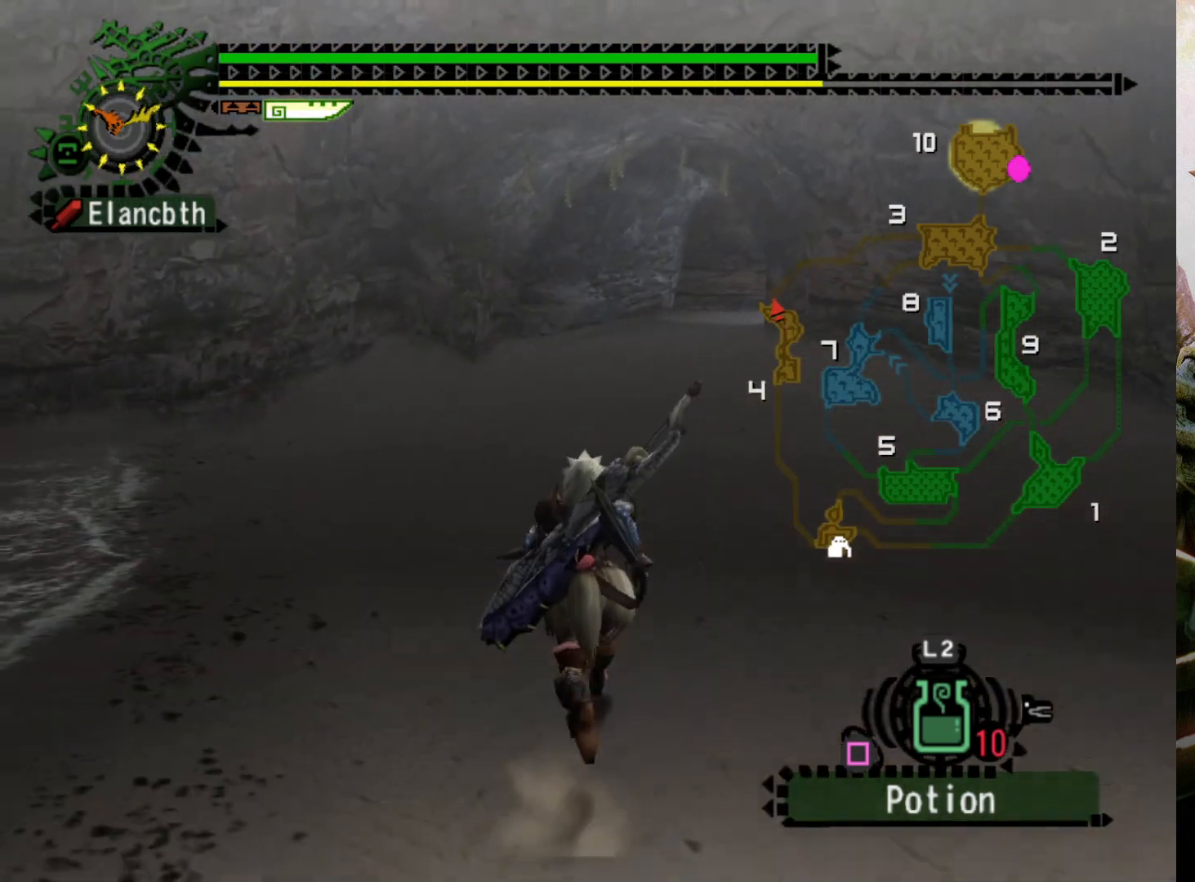
{"buttons": ["R2"], "left_stick": "up", "right_stick": "center", "events": [[233, "R2", "down"]]}
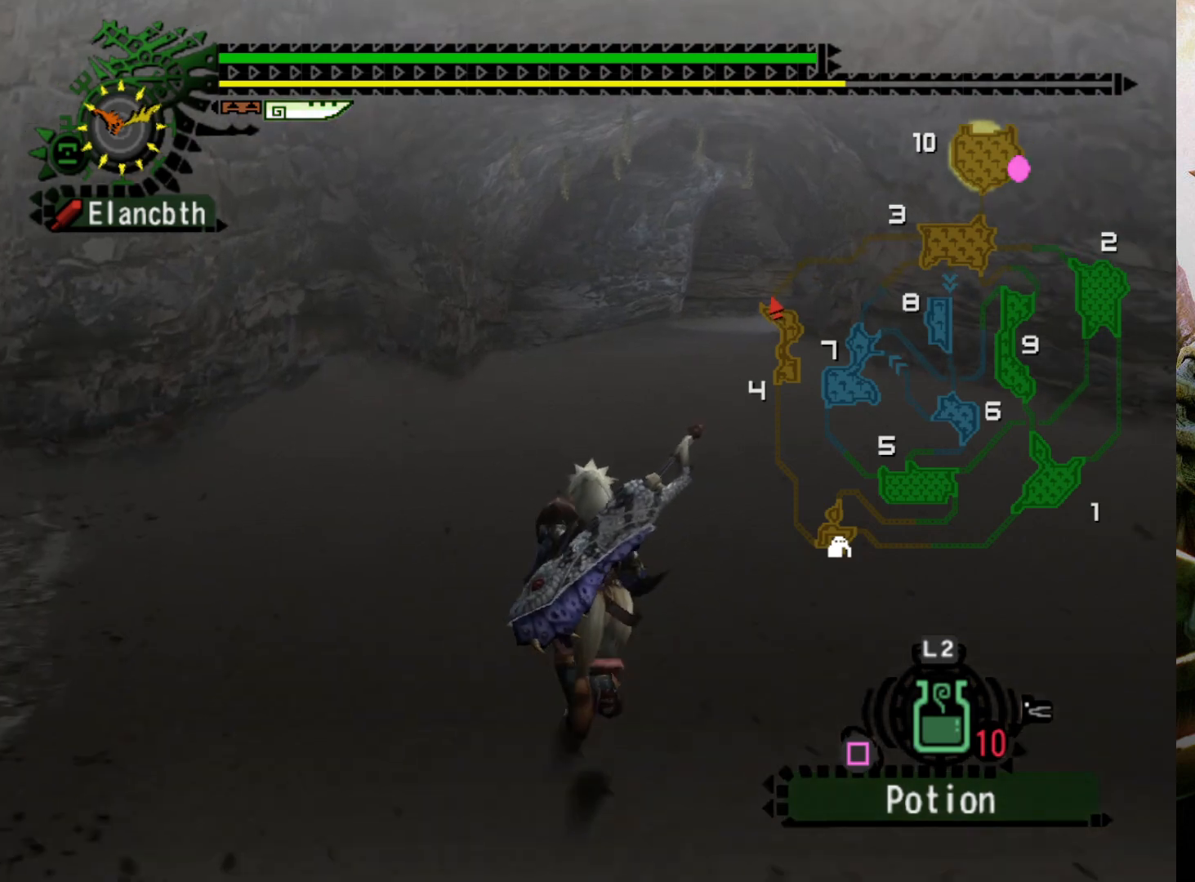
{"buttons": ["R2"], "left_stick": "up", "right_stick": "center", "events": []}
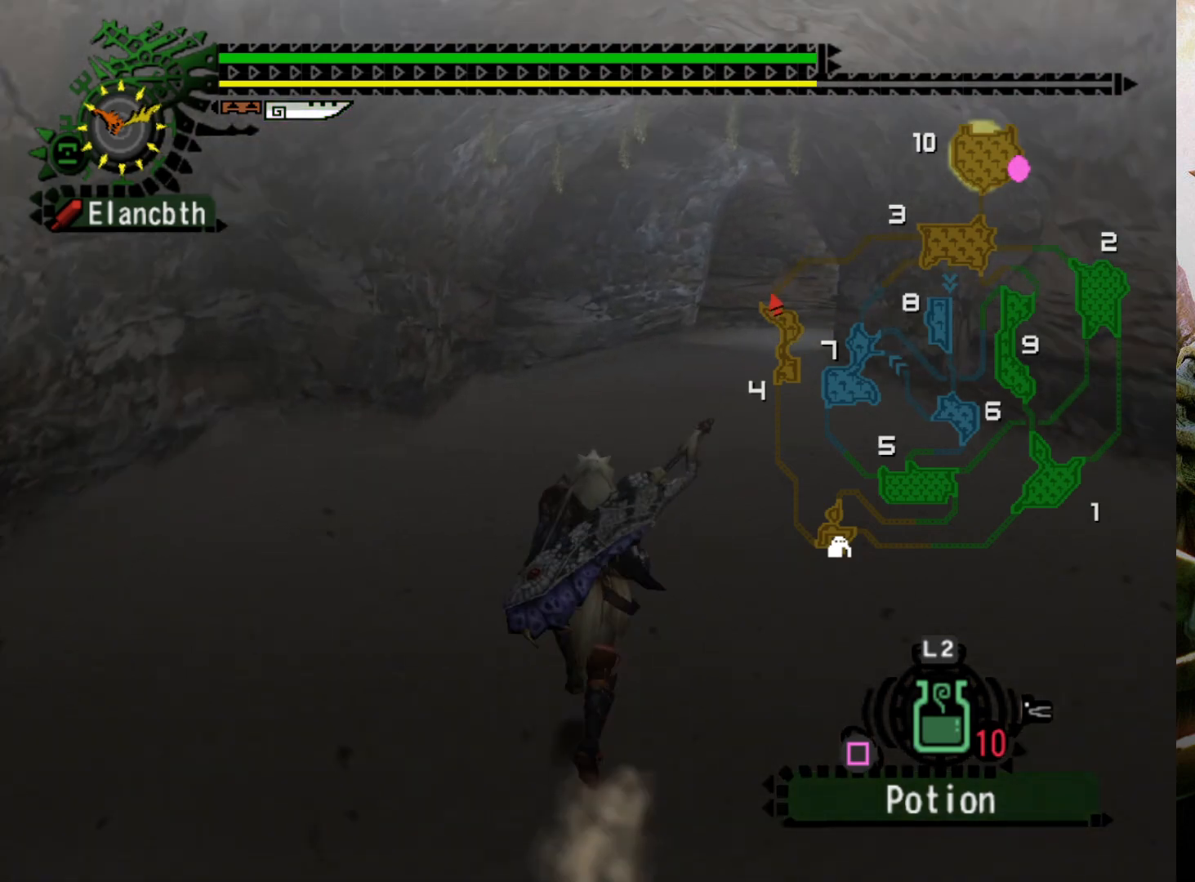
{"buttons": ["R2"], "left_stick": "up", "right_stick": "center", "events": []}
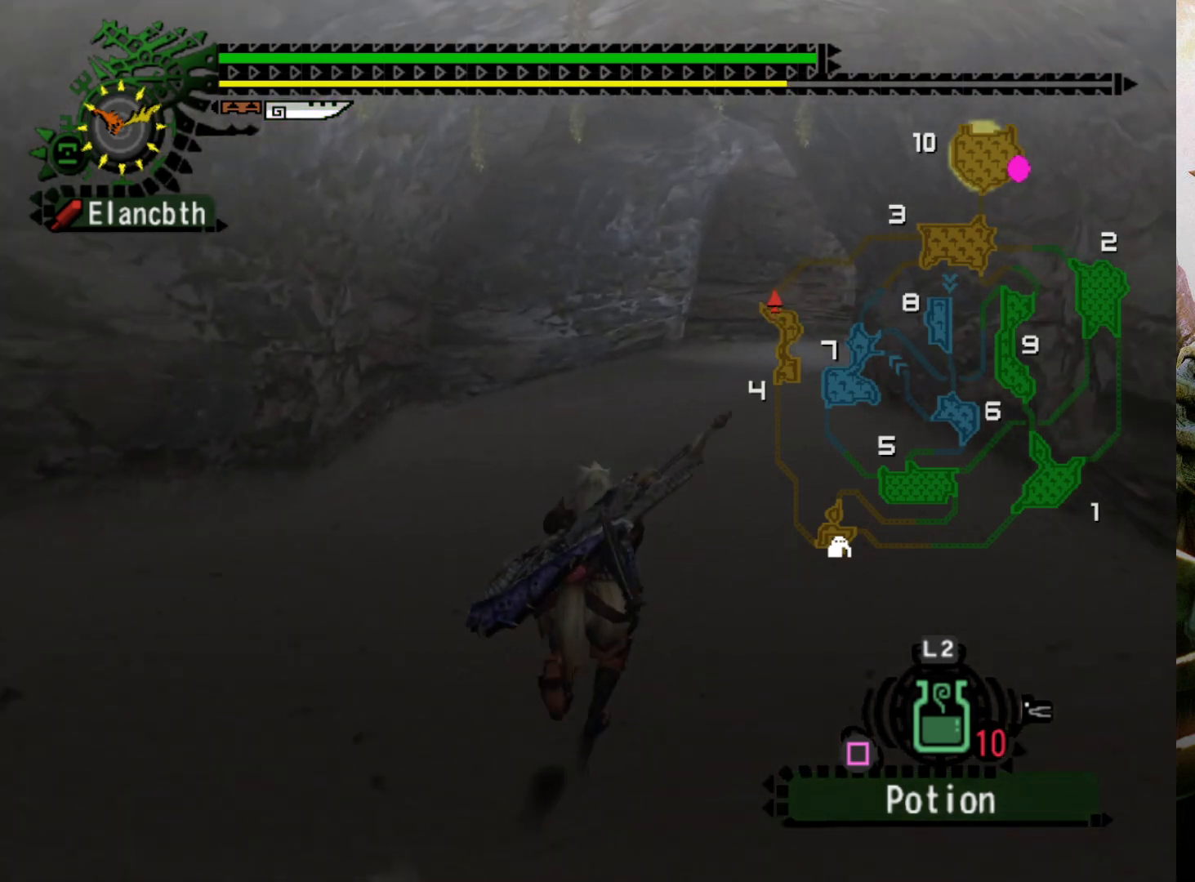
{"buttons": [], "left_stick": "up", "right_stick": "center", "events": [[433, "R2", "up"]]}
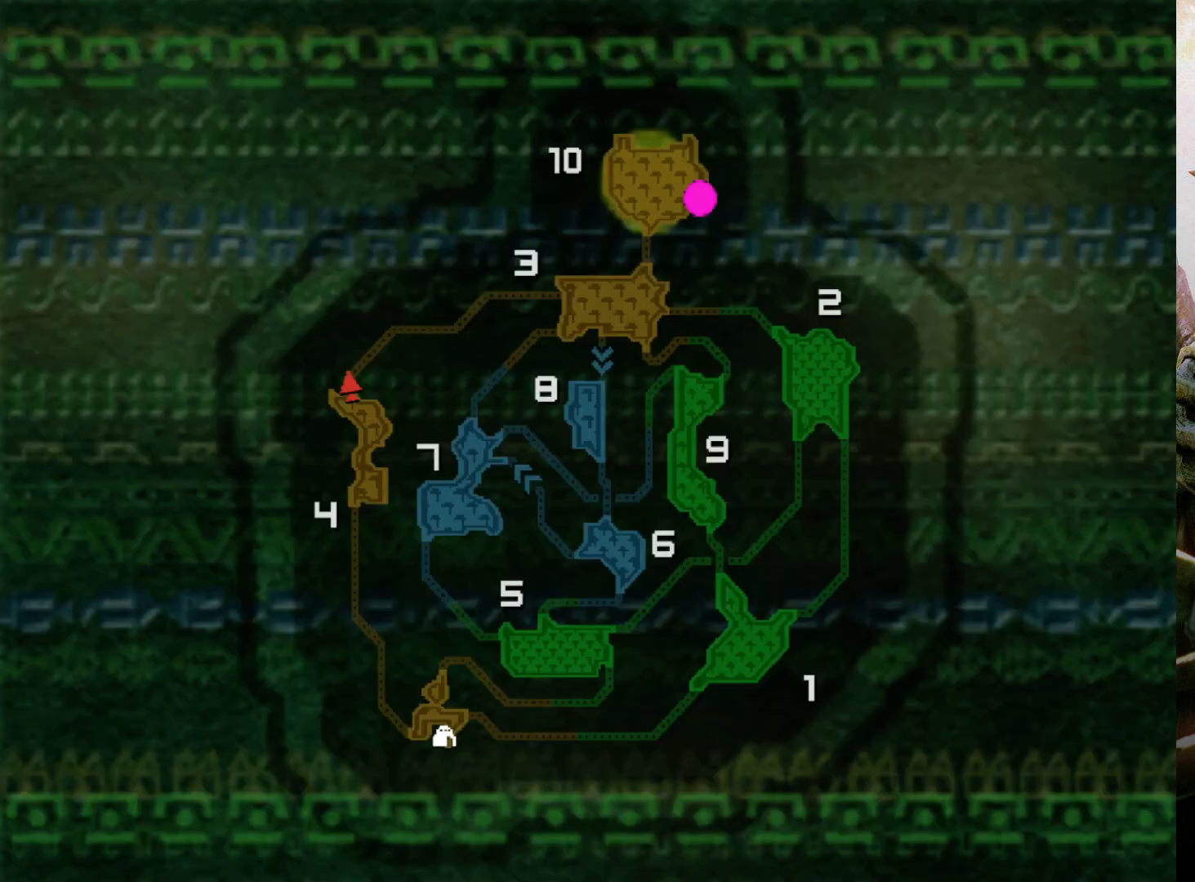
{"buttons": [], "left_stick": "center", "right_stick": "center", "events": [[267, "left_stick", "center"]]}
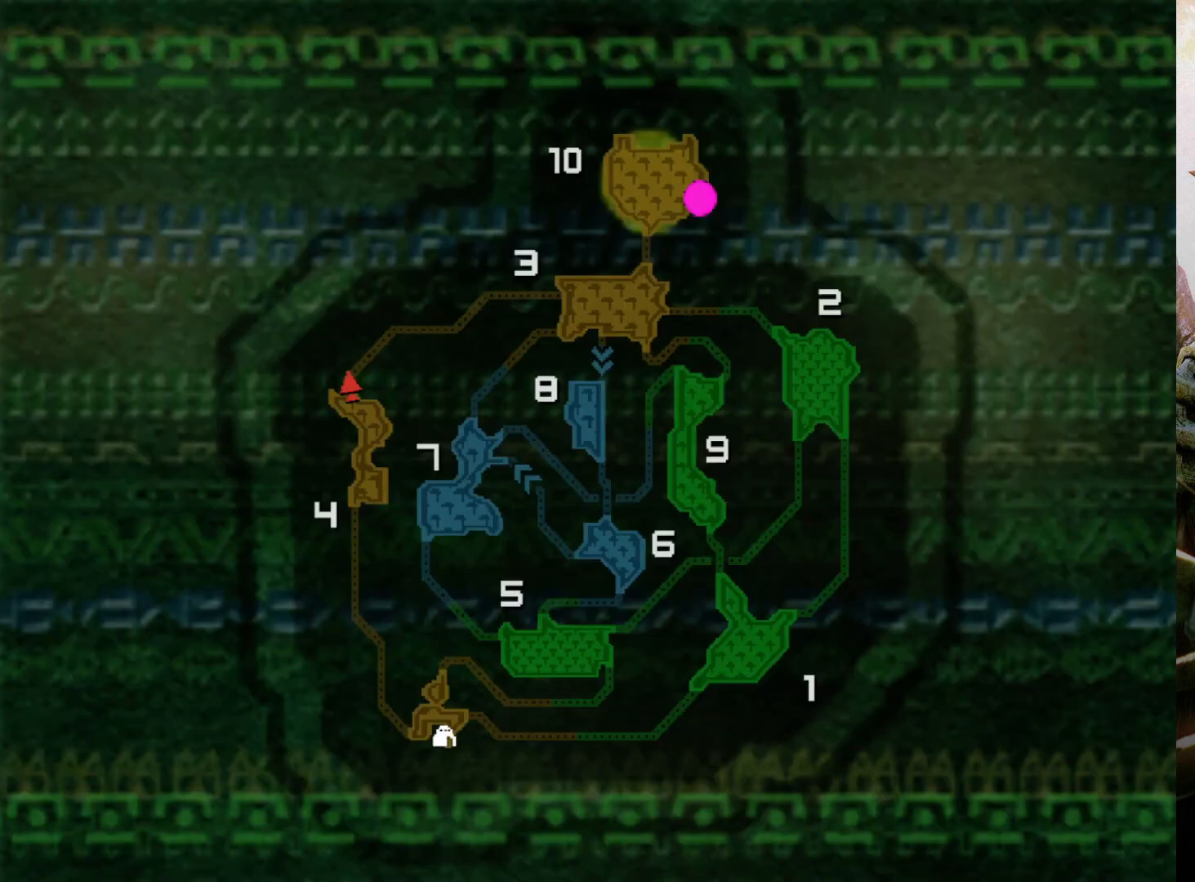
{"buttons": [], "left_stick": "center", "right_stick": "center", "events": [[333, "DPAD_LEFT", "down"], [500, "DPAD_LEFT", "up"]]}
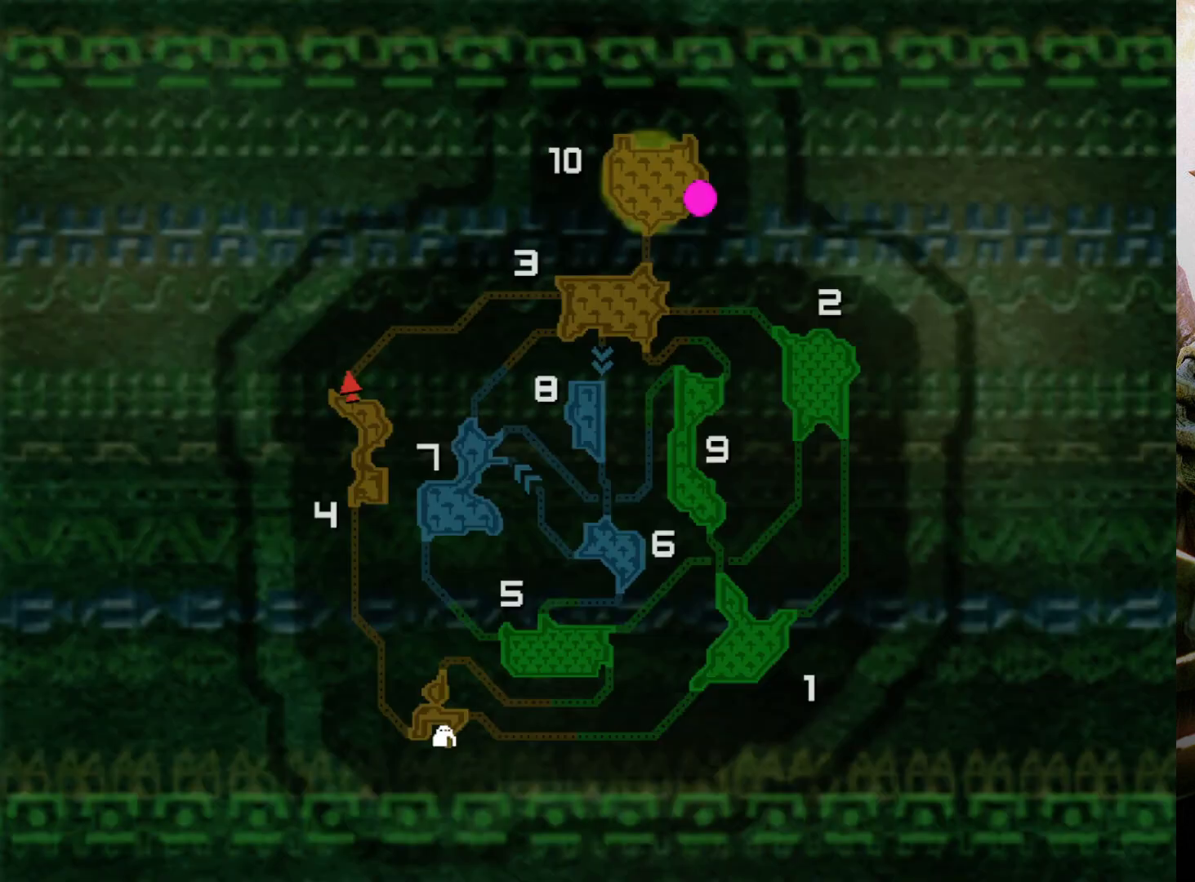
{"buttons": [], "left_stick": "center", "right_stick": "center", "events": []}
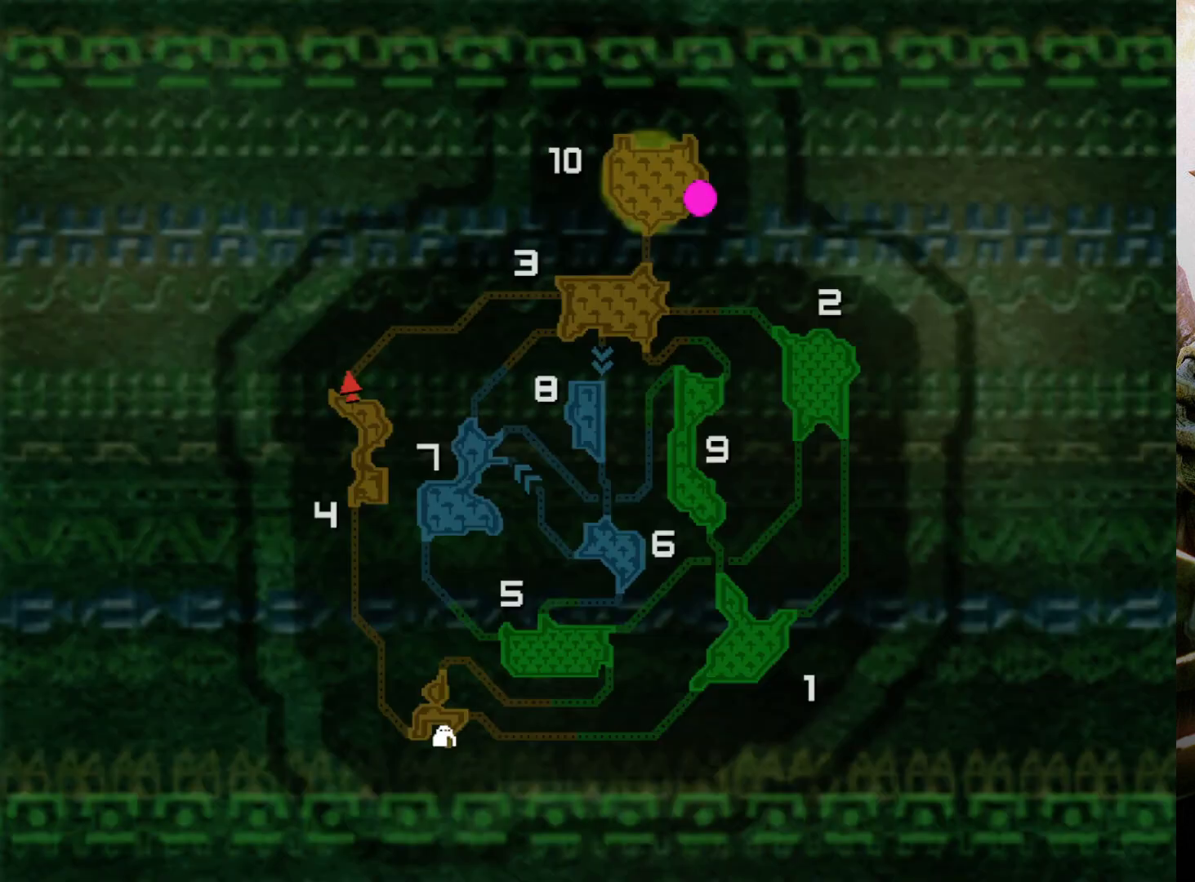
{"buttons": [], "left_stick": "center", "right_stick": "center", "events": []}
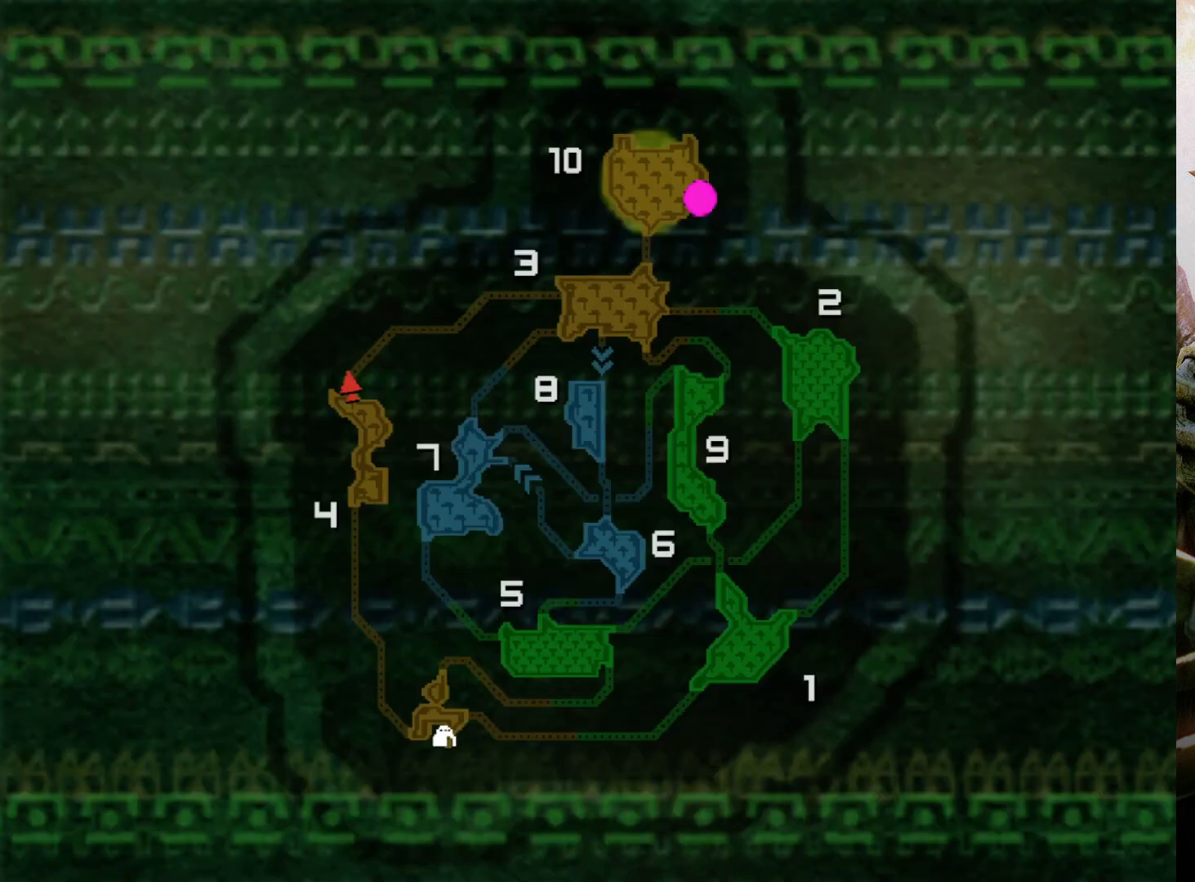
{"buttons": [], "left_stick": "center", "right_stick": "center", "events": []}
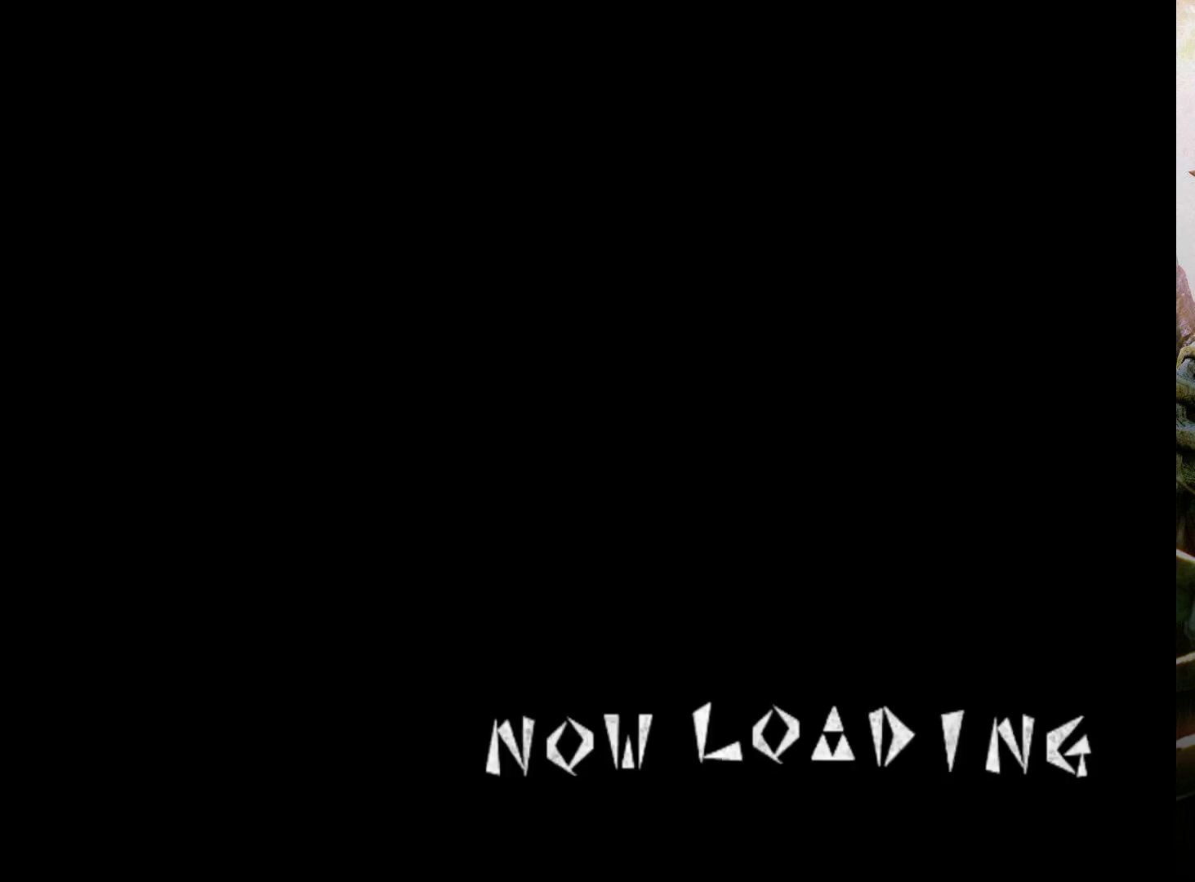
{"buttons": [], "left_stick": "center", "right_stick": "center", "events": []}
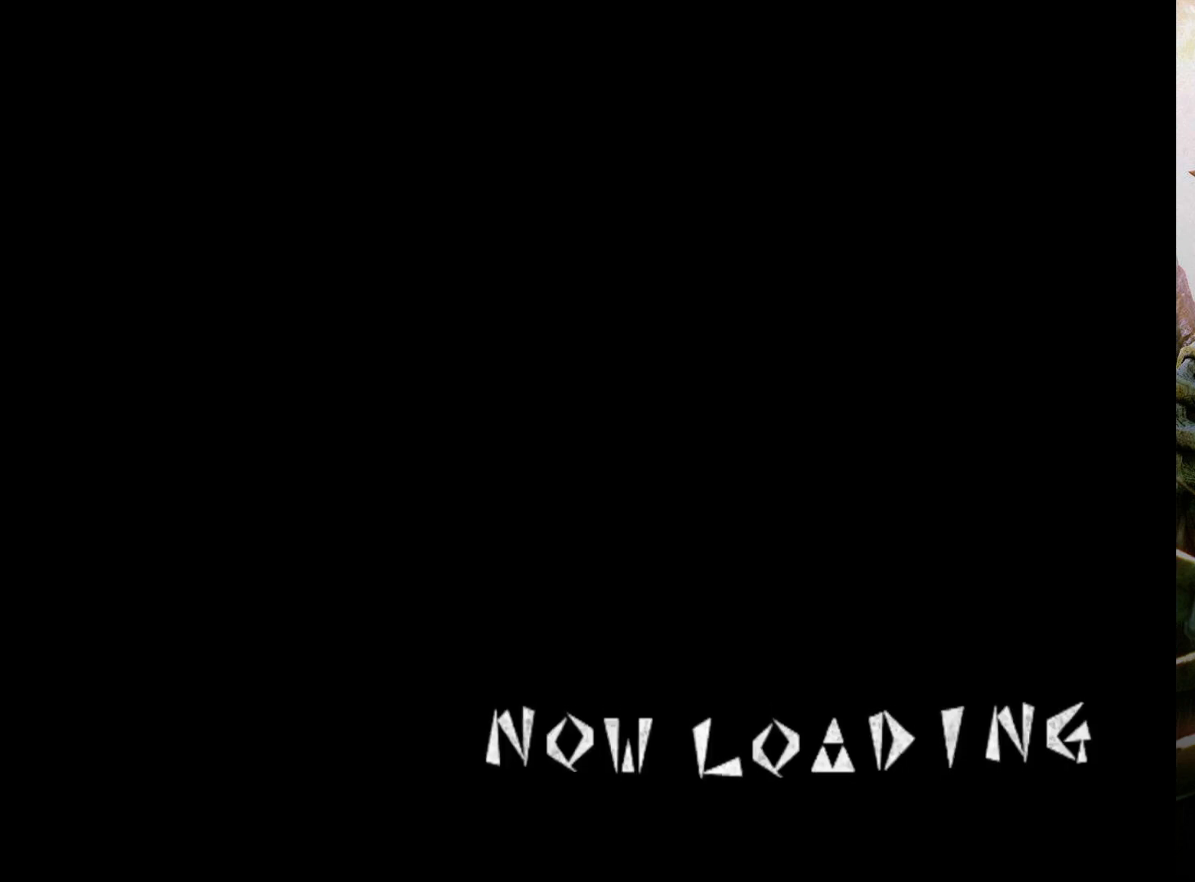
{"buttons": [], "left_stick": "up", "right_stick": "center", "events": [[267, "left_stick", "up"]]}
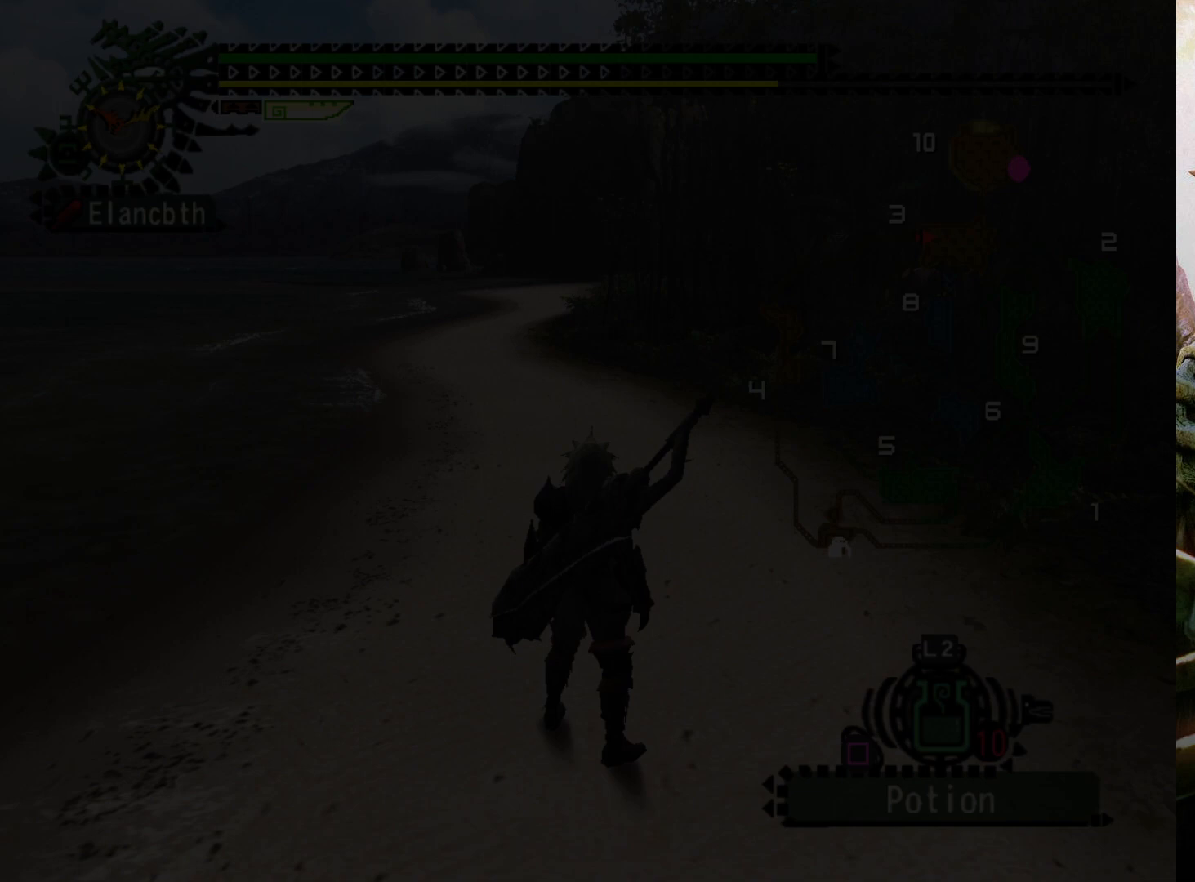
{"buttons": ["R2"], "left_stick": "up", "right_stick": "center", "events": [[33, "R2", "down"]]}
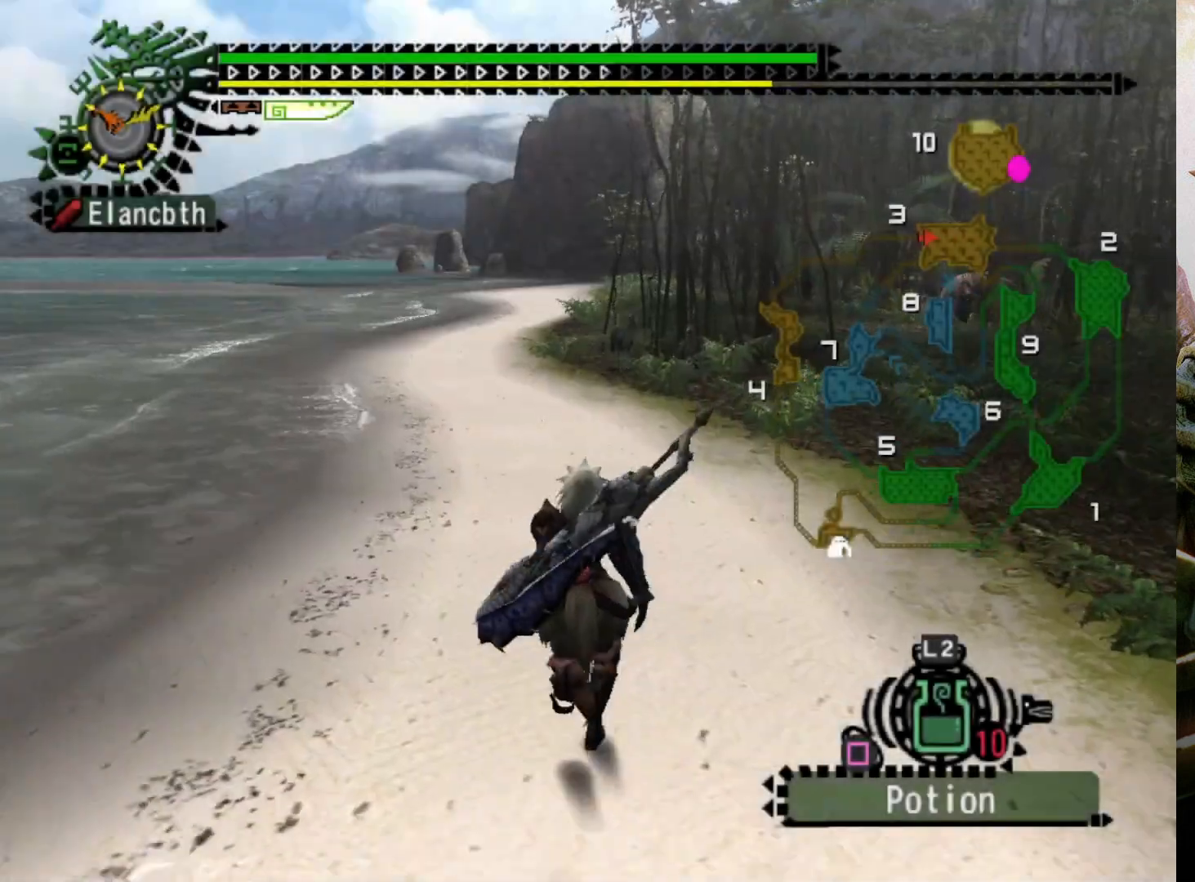
{"buttons": ["R2"], "left_stick": "up", "right_stick": "center", "events": []}
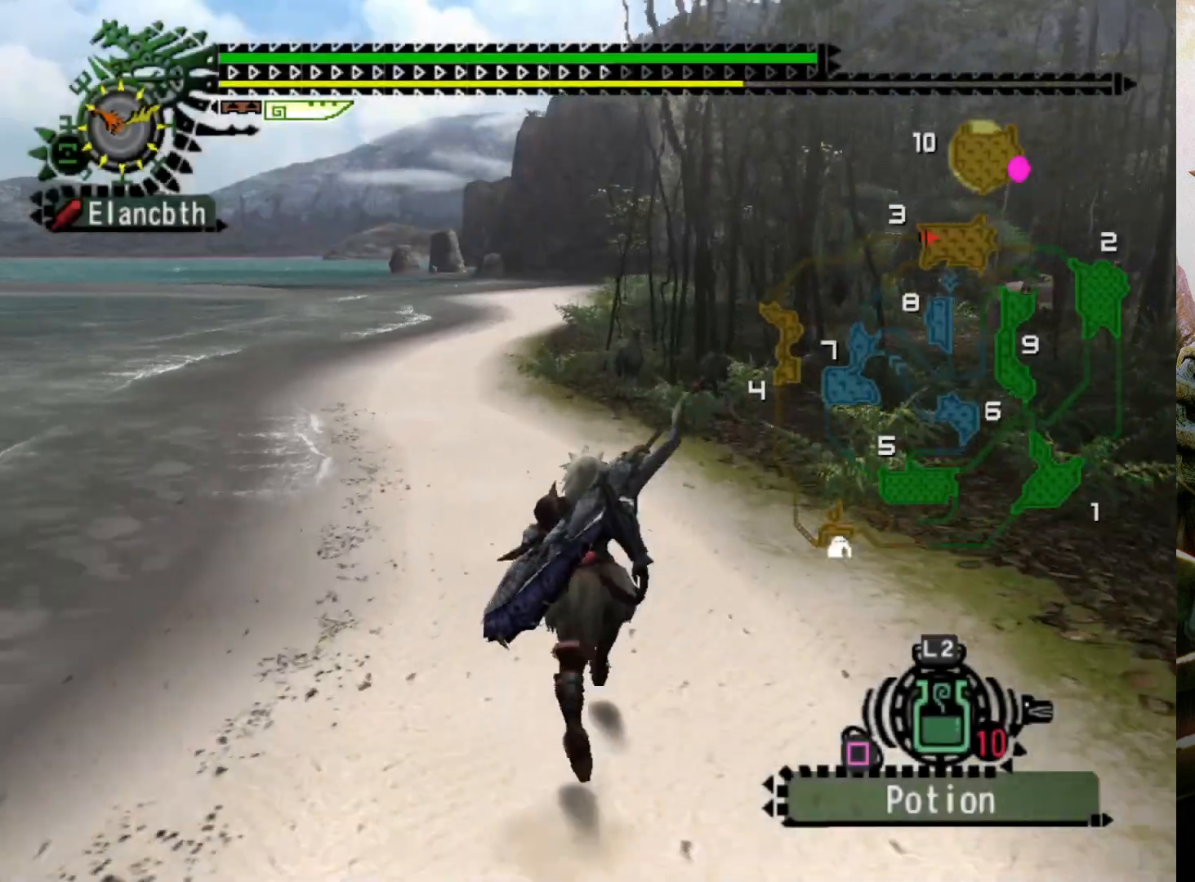
{"buttons": ["R2"], "left_stick": "up", "right_stick": "center", "events": []}
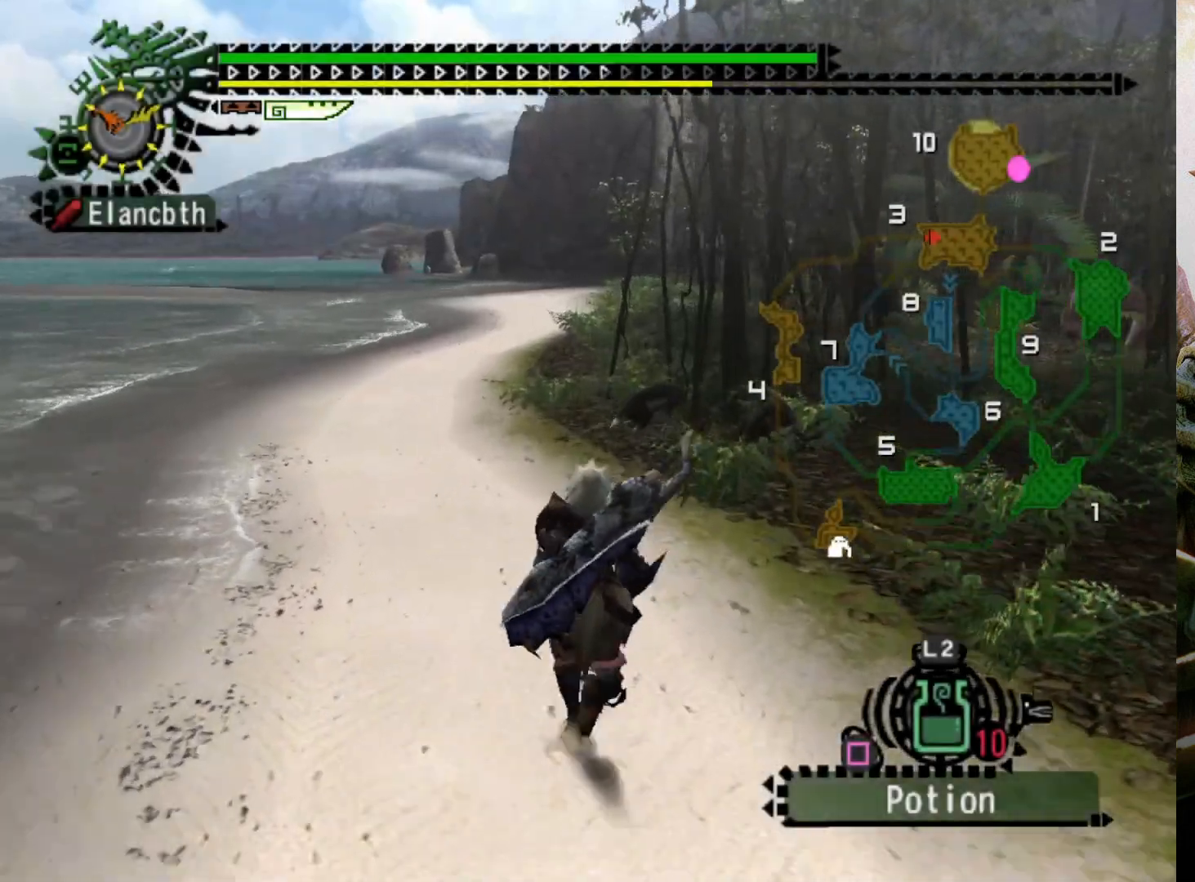
{"buttons": ["R2"], "left_stick": "up", "right_stick": "center", "events": []}
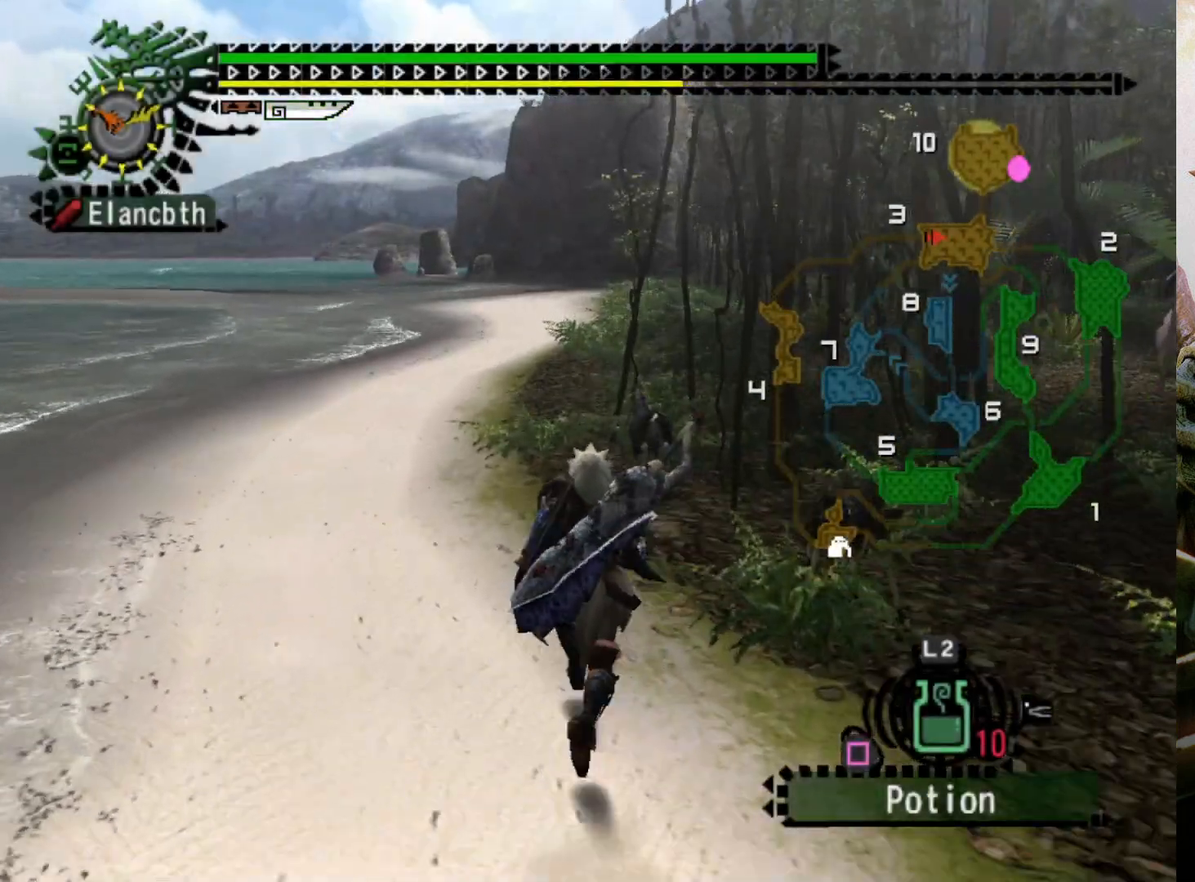
{"buttons": [], "left_stick": "up", "right_stick": "center", "events": [[167, "R2", "up"], [367, "DPAD_LEFT", "down"], [467, "DPAD_LEFT", "up"]]}
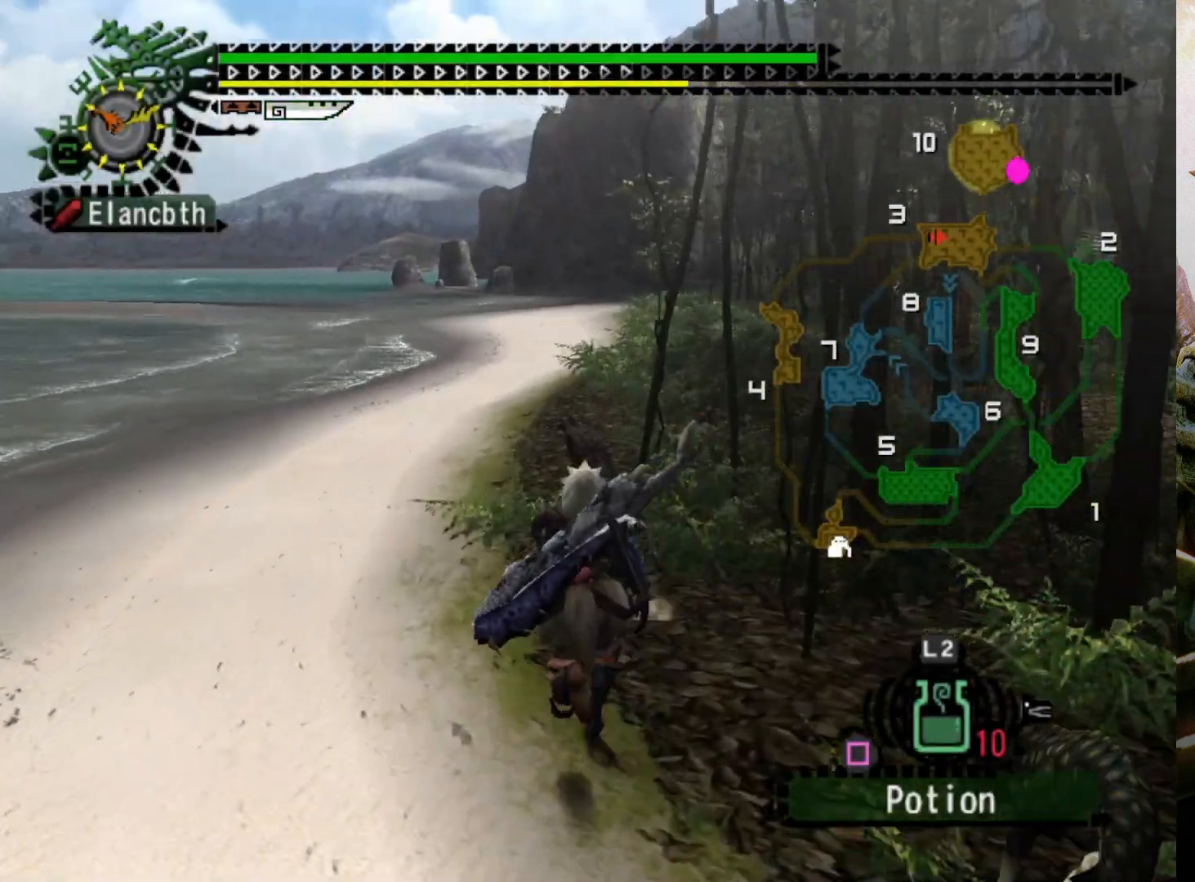
{"buttons": [], "left_stick": "up", "right_stick": "center", "events": []}
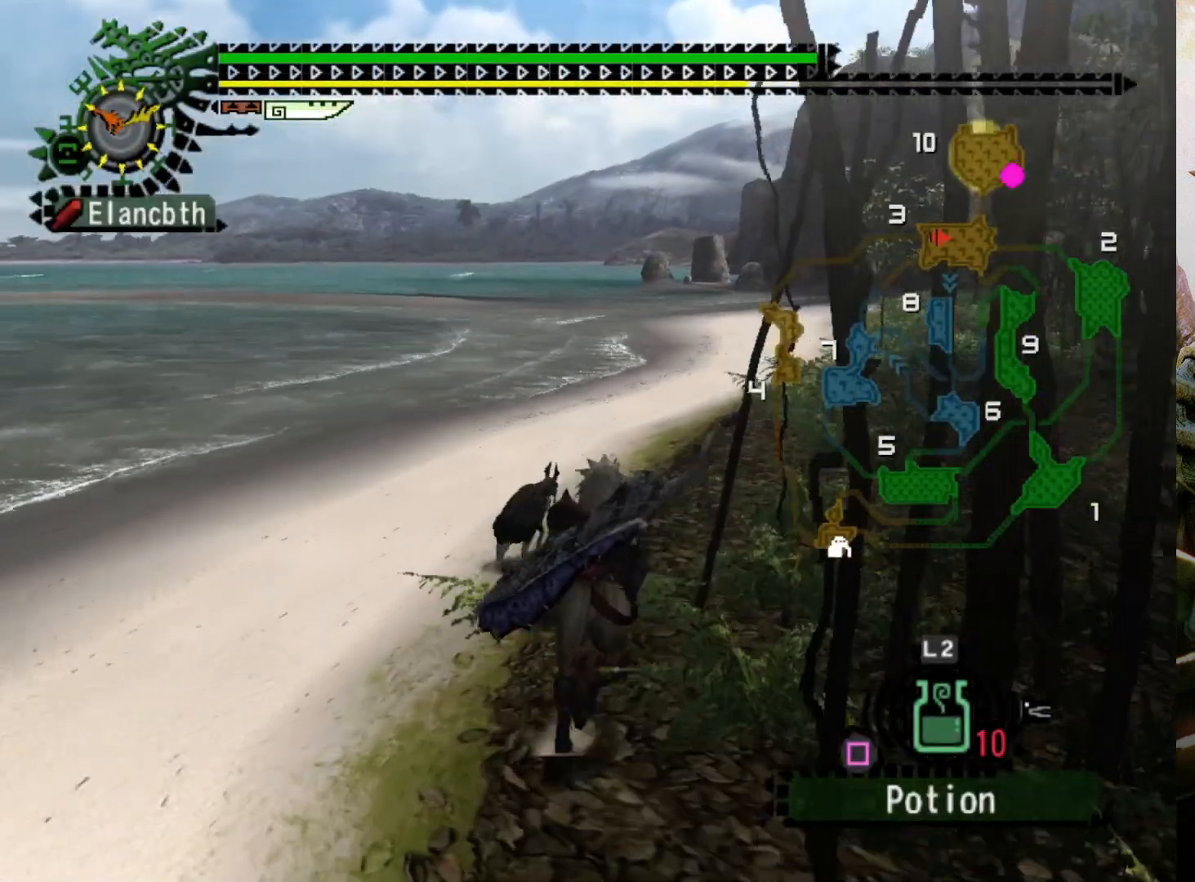
{"buttons": [], "left_stick": "up", "right_stick": "center", "events": []}
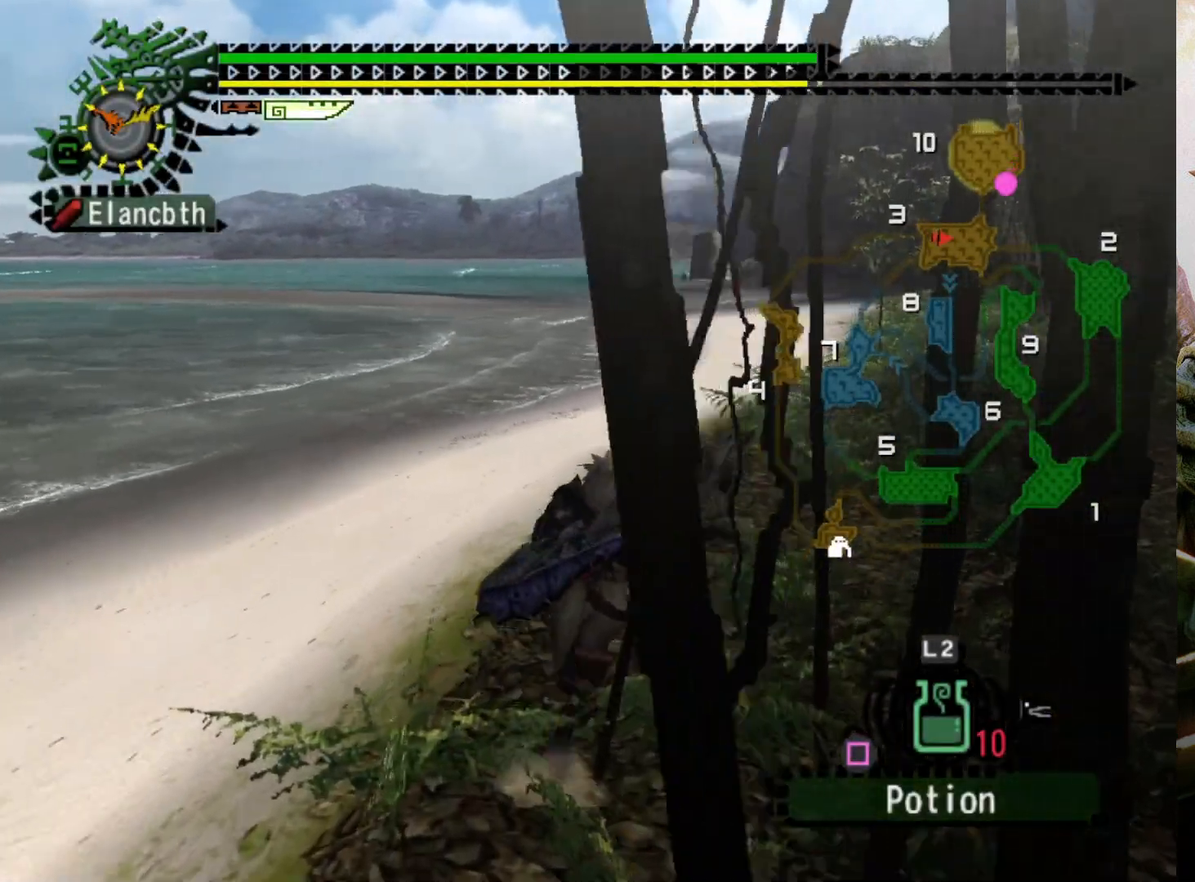
{"buttons": ["R2"], "left_stick": "up", "right_stick": "center", "events": [[100, "R2", "down"]]}
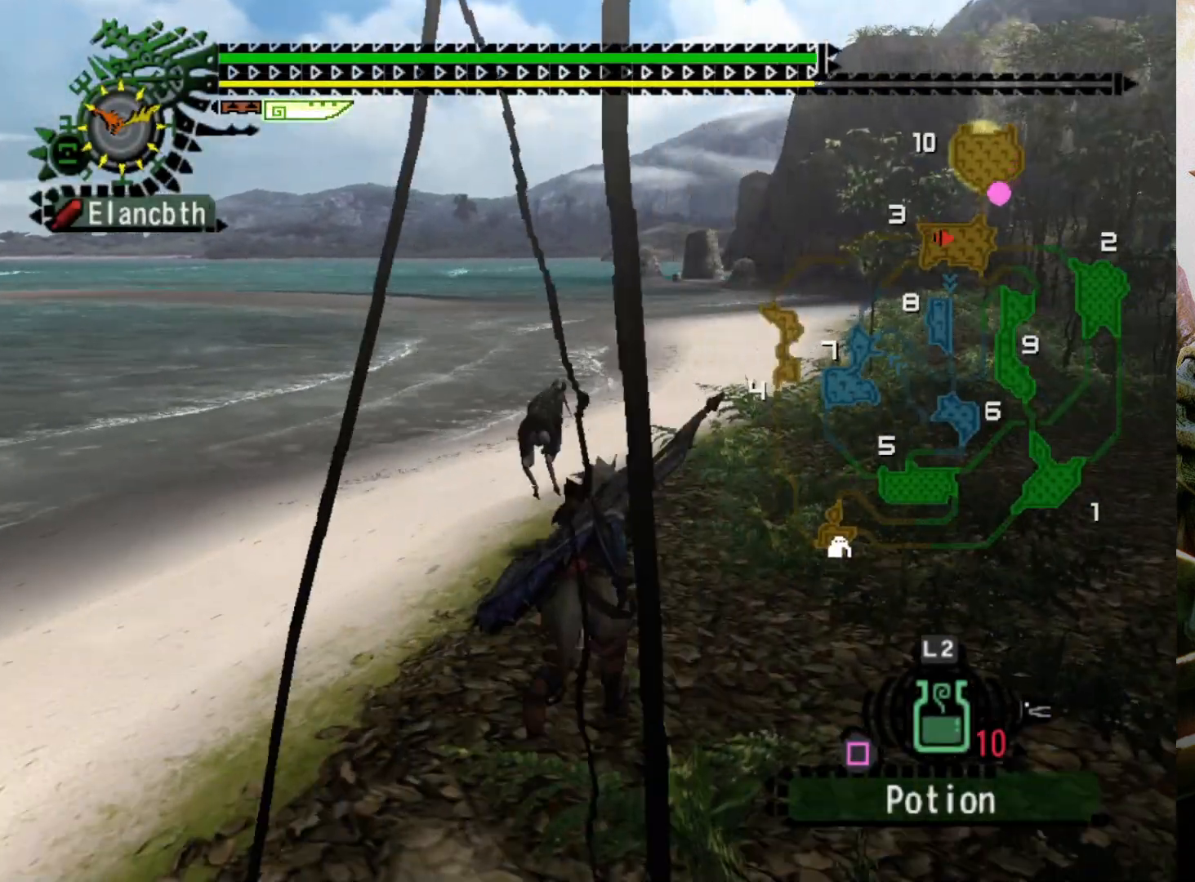
{"buttons": ["R2"], "left_stick": "up", "right_stick": "center", "events": [[300, "DPAD_LEFT", "down"], [400, "DPAD_LEFT", "up"]]}
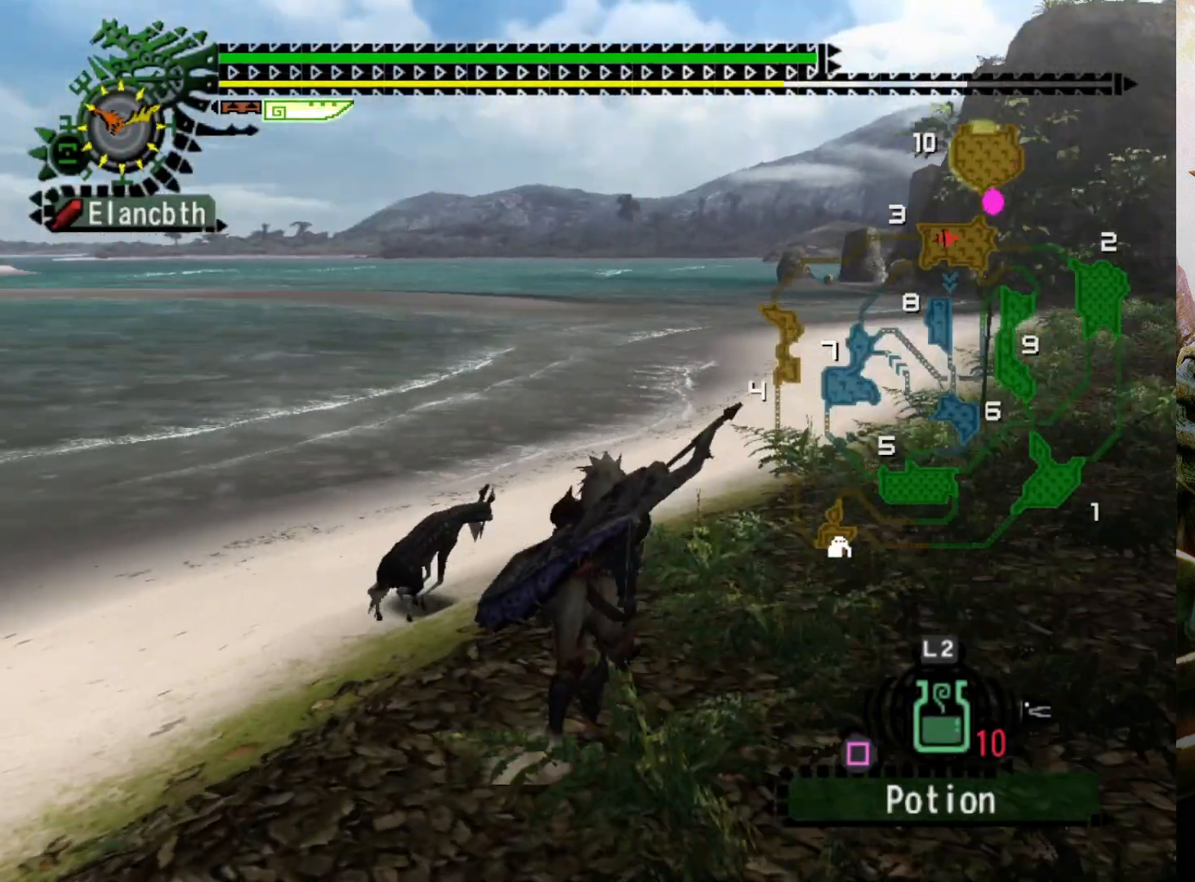
{"buttons": ["R2"], "left_stick": "up-right", "right_stick": "center", "events": [[67, "left_stick", "up-right"]]}
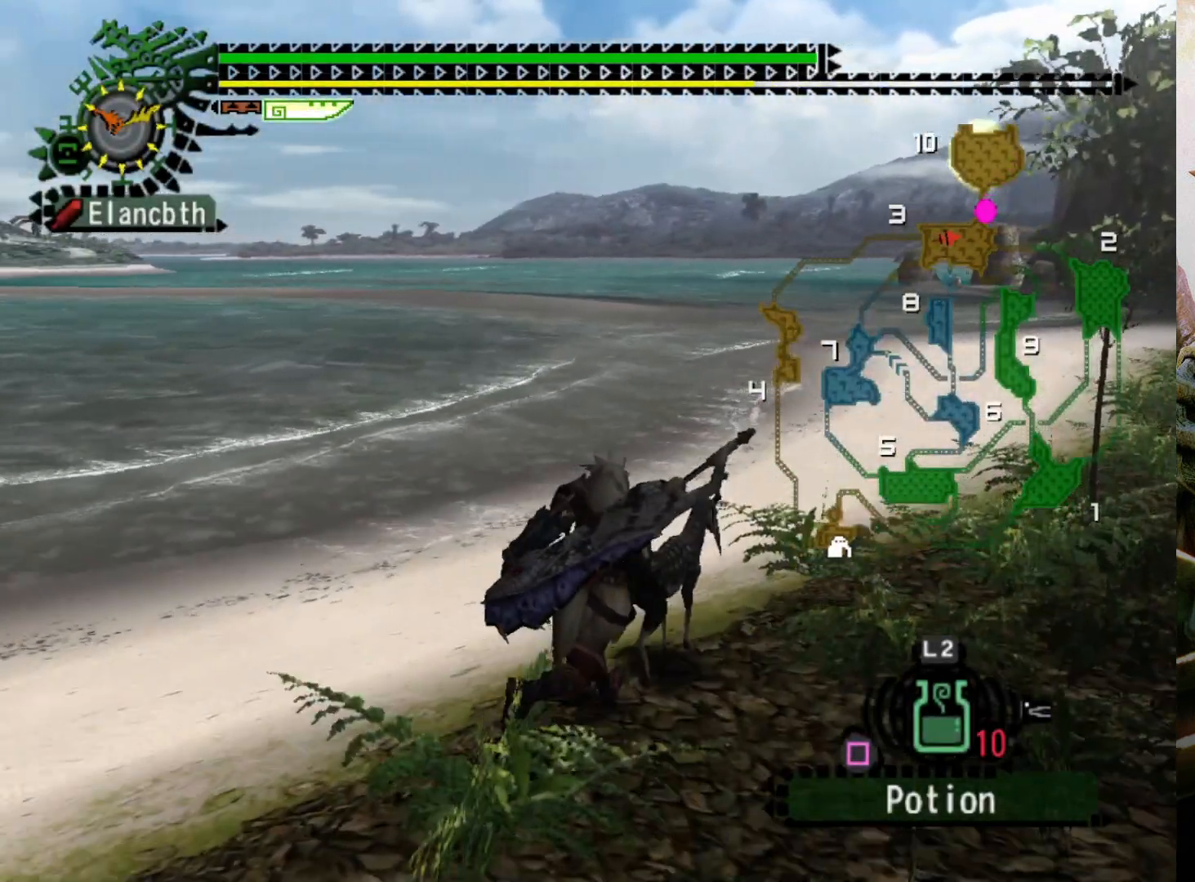
{"buttons": [], "left_stick": "up-right", "right_stick": "center", "events": [[367, "R2", "up"]]}